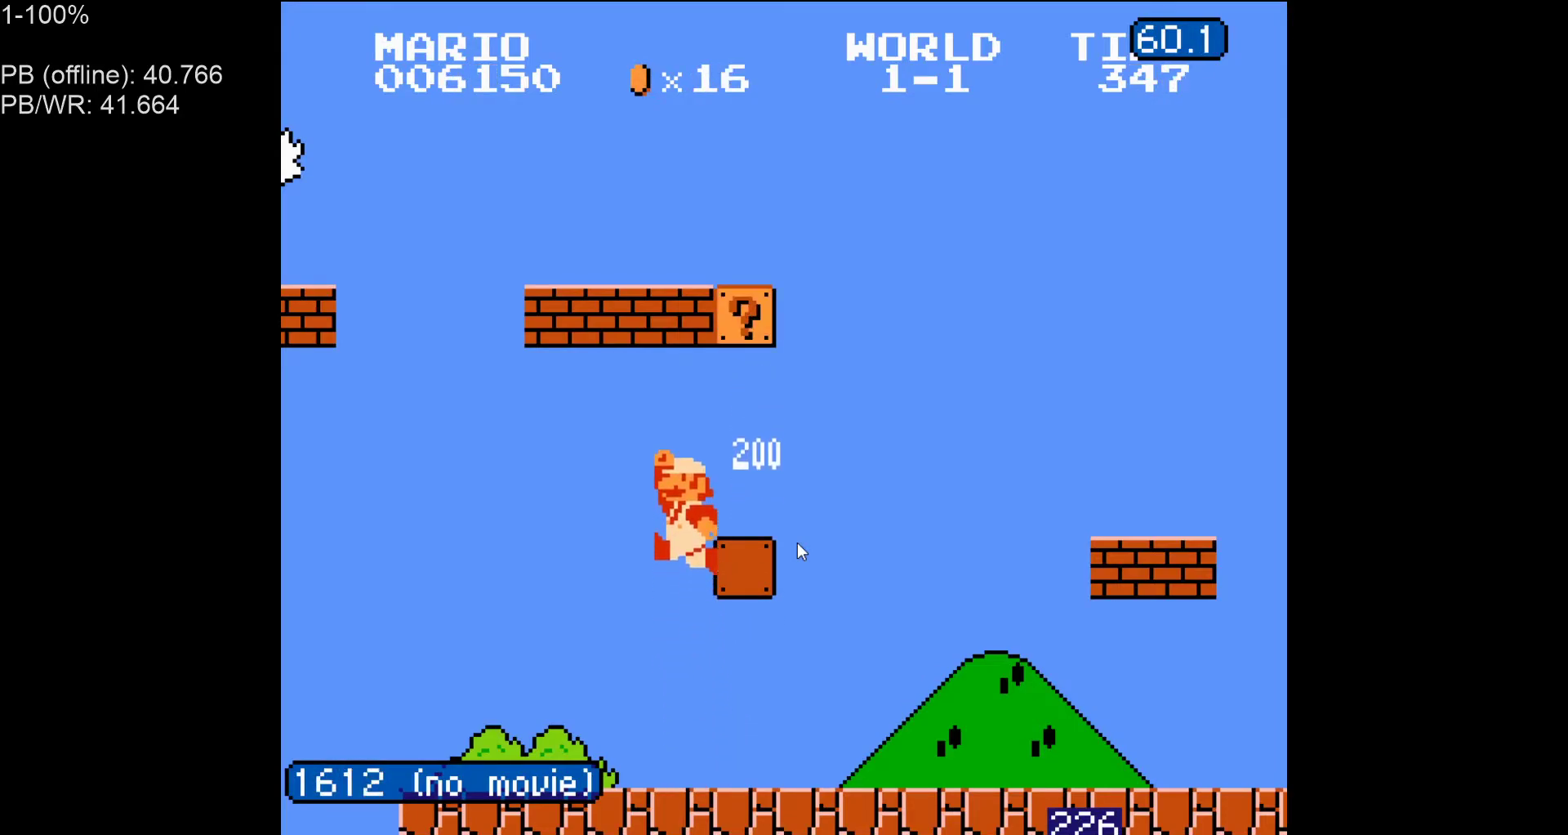
Gameplay with a controller (Nintendo layout); each line is a JSON object with the inputs held at the frame after it. "events" lists button and stick changes between this image and that frame as [ms after this image, input, new state], when the widget could be followed in between. Not read: L3 R3.
{"buttons": ["DPAD_RIGHT"], "events": [[100, "A", "up"], [233, "A", "down"], [333, "A", "up"], [333, "B", "up"], [400, "B", "down"], [467, "B", "up"]]}
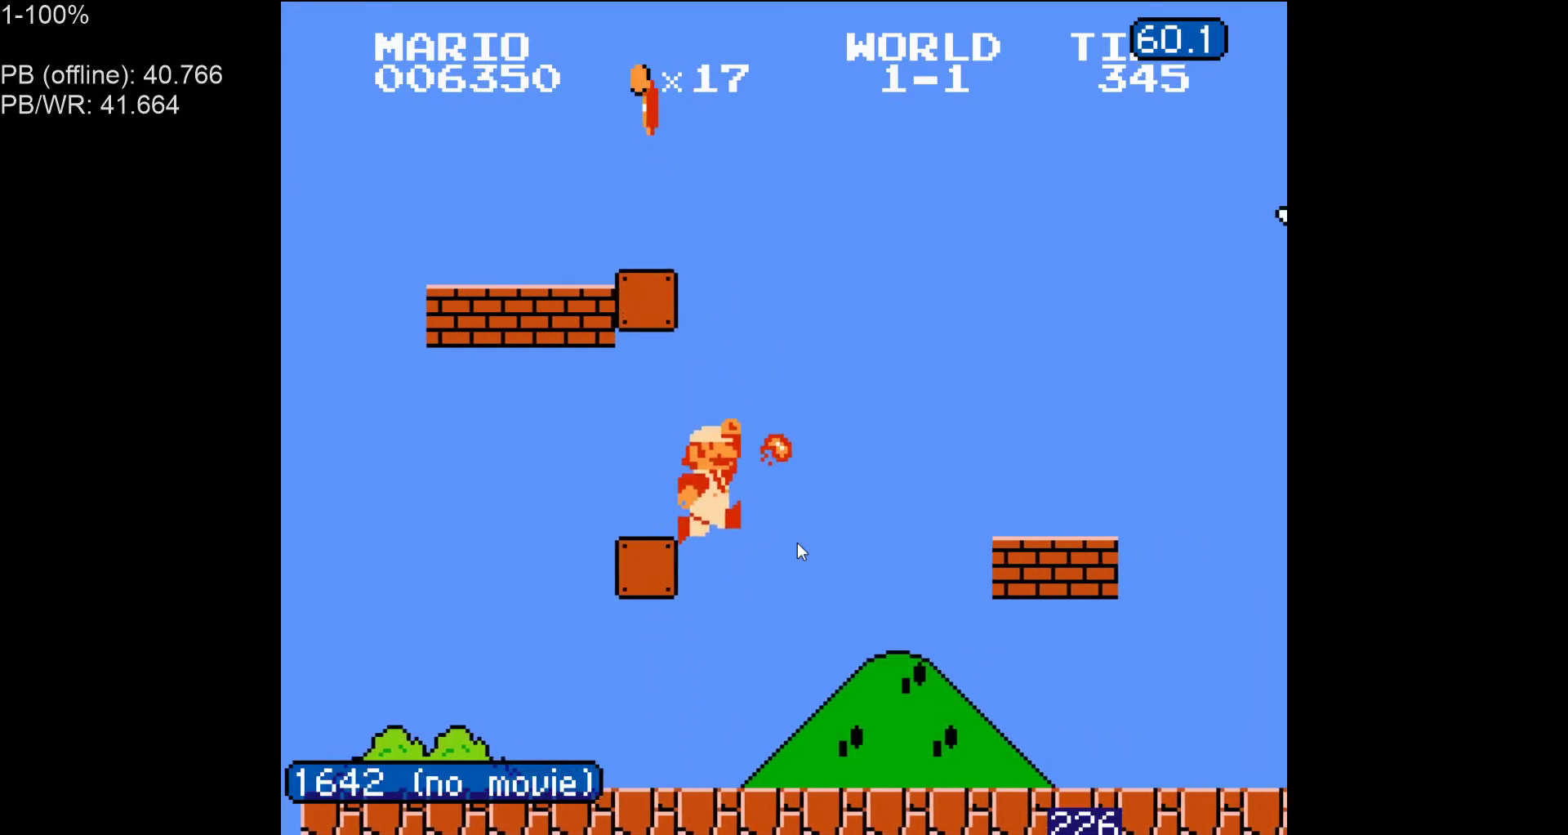
{"buttons": ["B", "DPAD_RIGHT"], "events": [[50, "B", "down"]]}
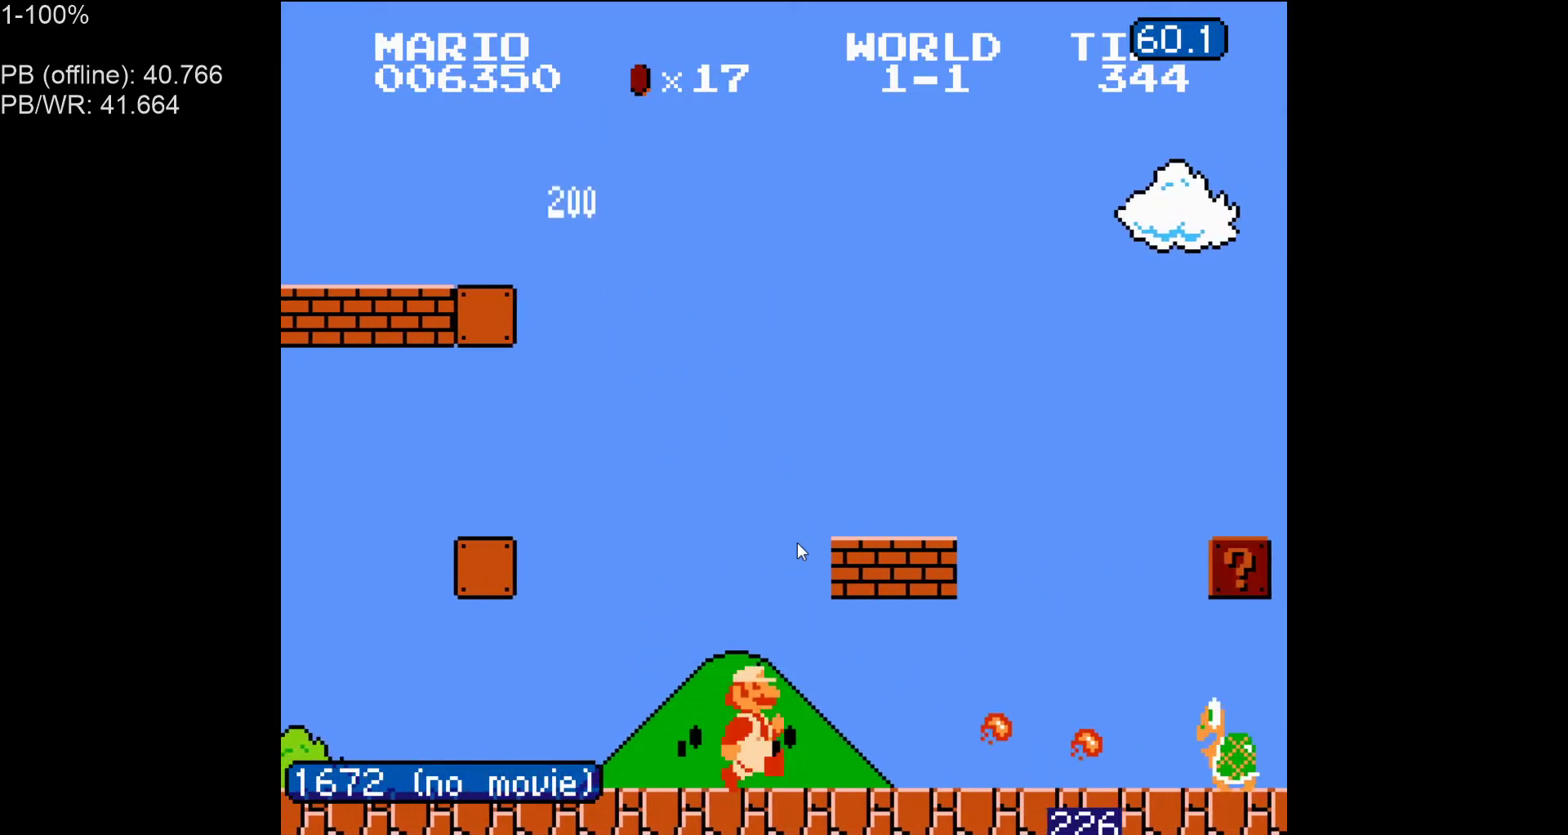
{"buttons": ["DPAD_RIGHT"], "events": [[167, "A", "down"], [333, "A", "up"], [450, "B", "up"]]}
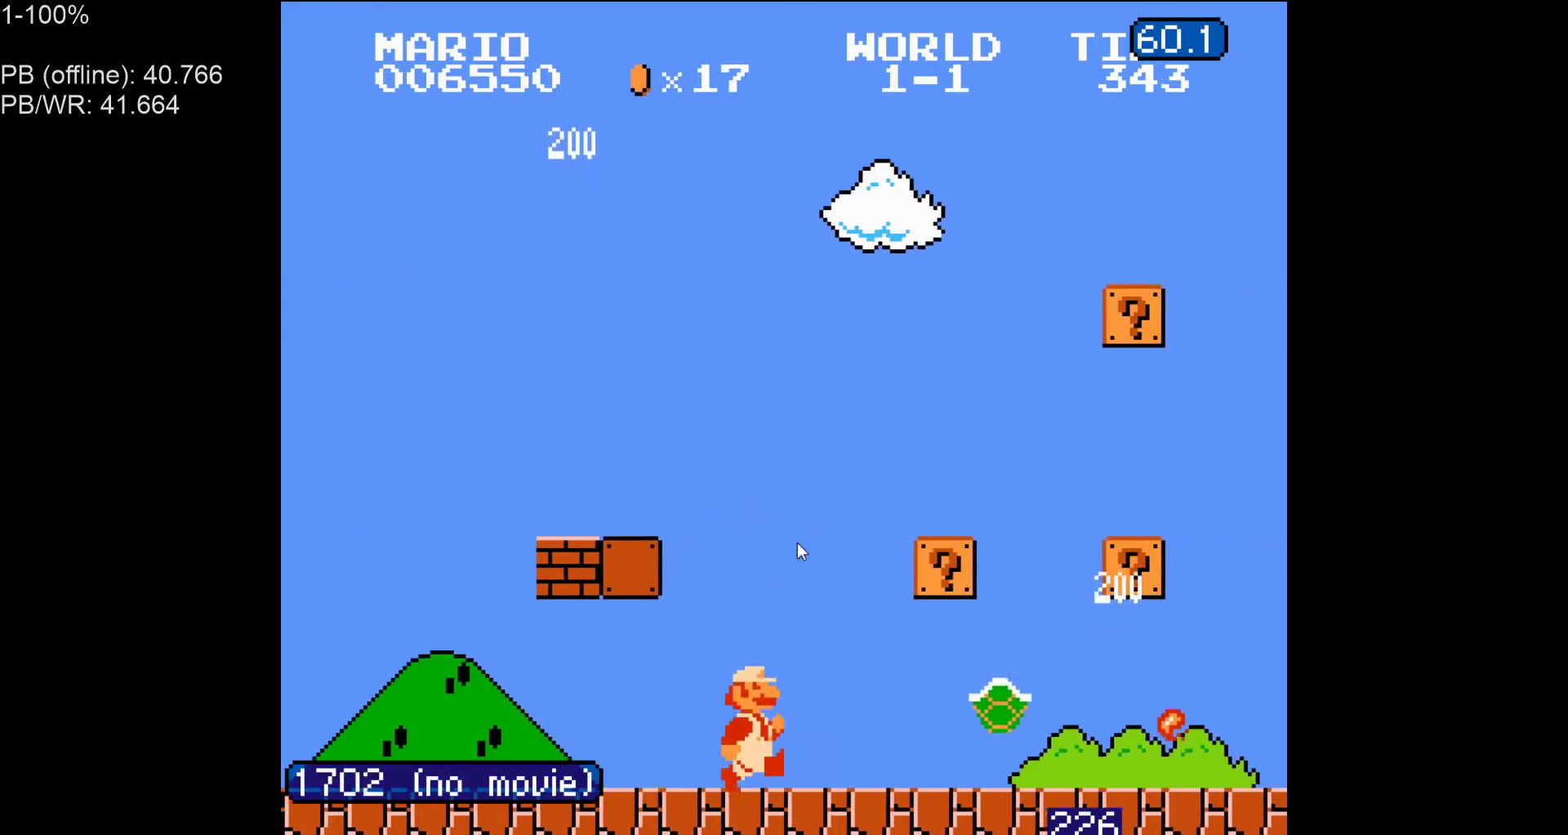
{"buttons": ["B", "DPAD_RIGHT"], "events": [[33, "B", "down"], [100, "B", "up"], [150, "B", "down"], [250, "A", "down"], [383, "A", "up"]]}
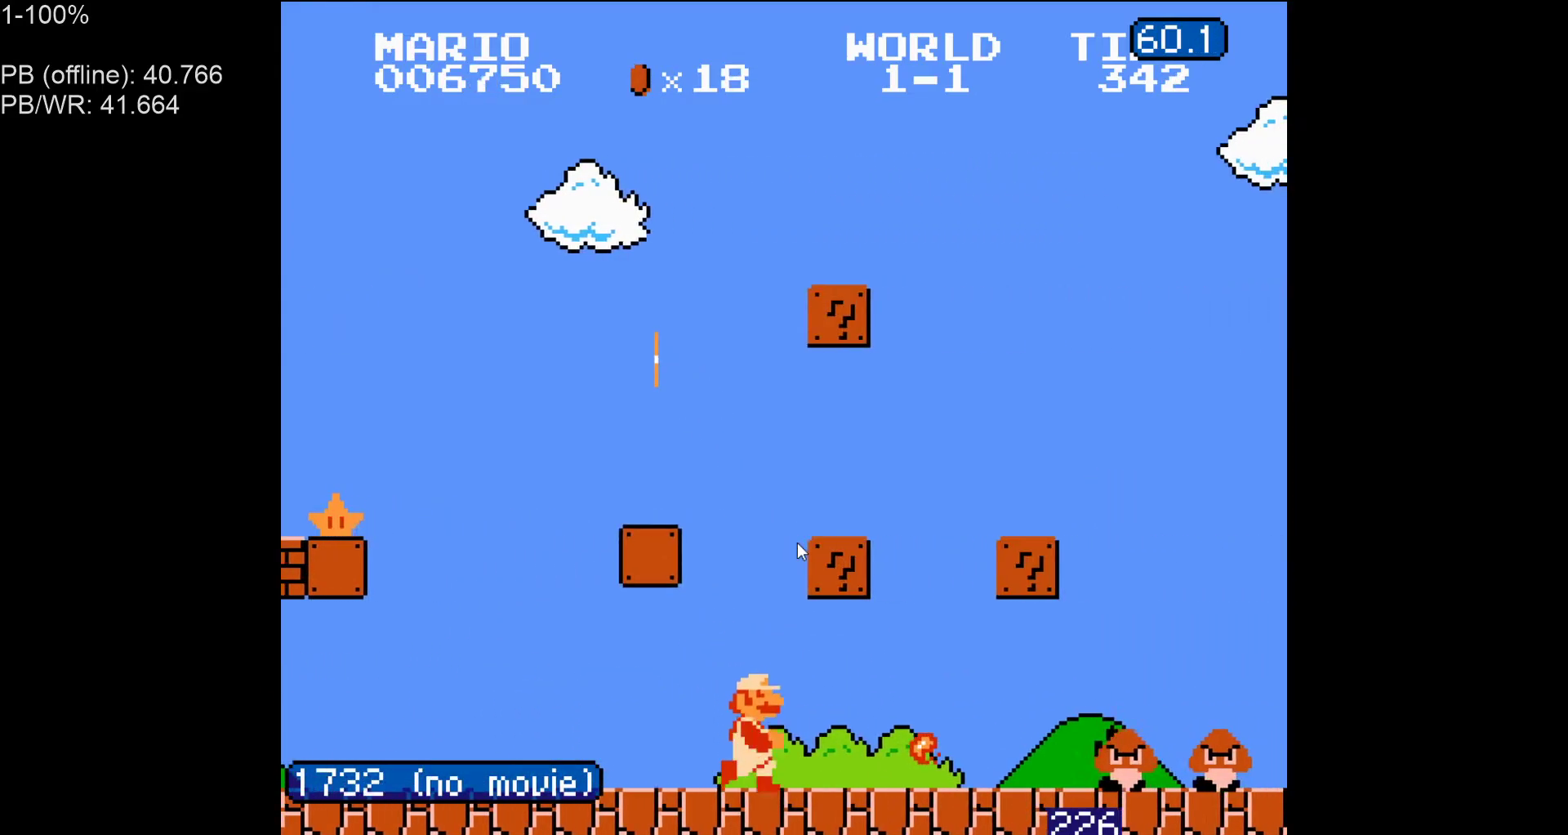
{"buttons": ["A", "B", "DPAD_LEFT"], "events": [[333, "DPAD_LEFT", "down"], [333, "DPAD_RIGHT", "up"], [400, "A", "down"]]}
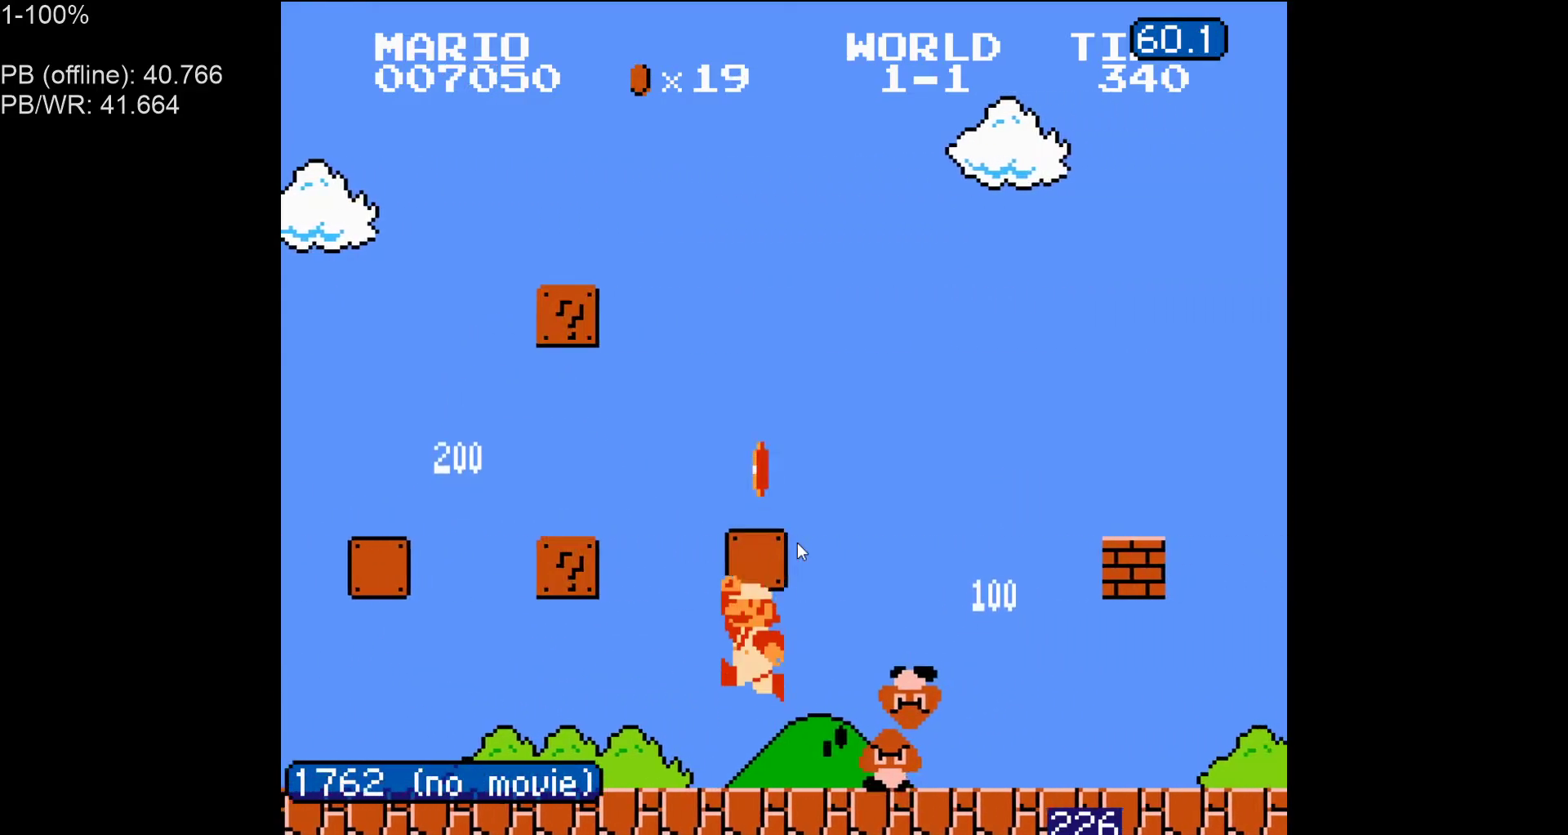
{"buttons": ["DPAD_RIGHT"], "events": [[17, "A", "up"], [367, "DPAD_LEFT", "up"], [433, "DPAD_RIGHT", "down"], [467, "B", "up"]]}
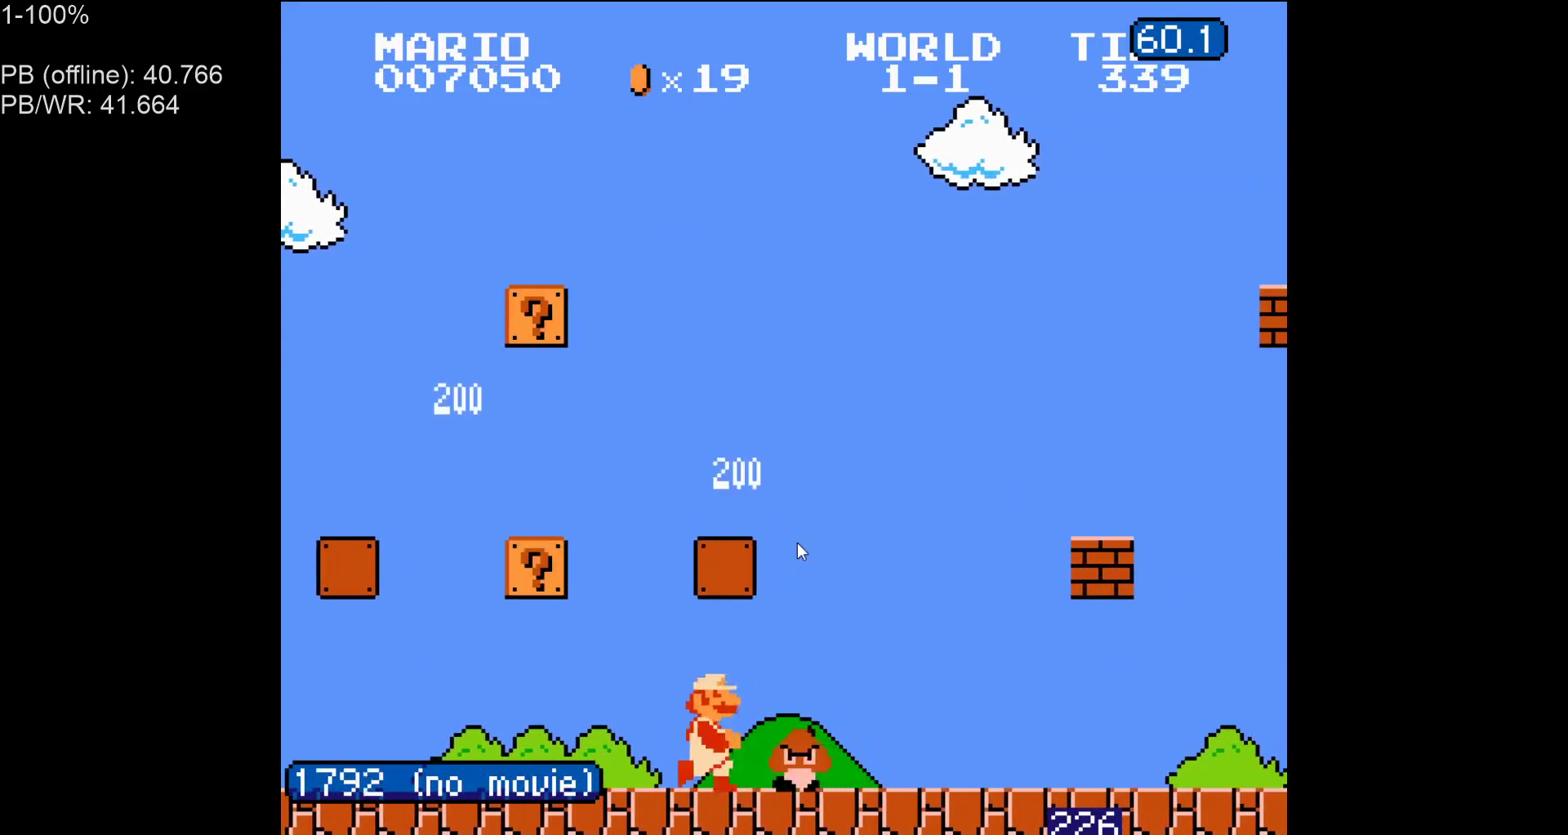
{"buttons": ["B", "DPAD_LEFT"], "events": [[33, "DPAD_LEFT", "down"], [33, "DPAD_RIGHT", "up"], [67, "B", "down"]]}
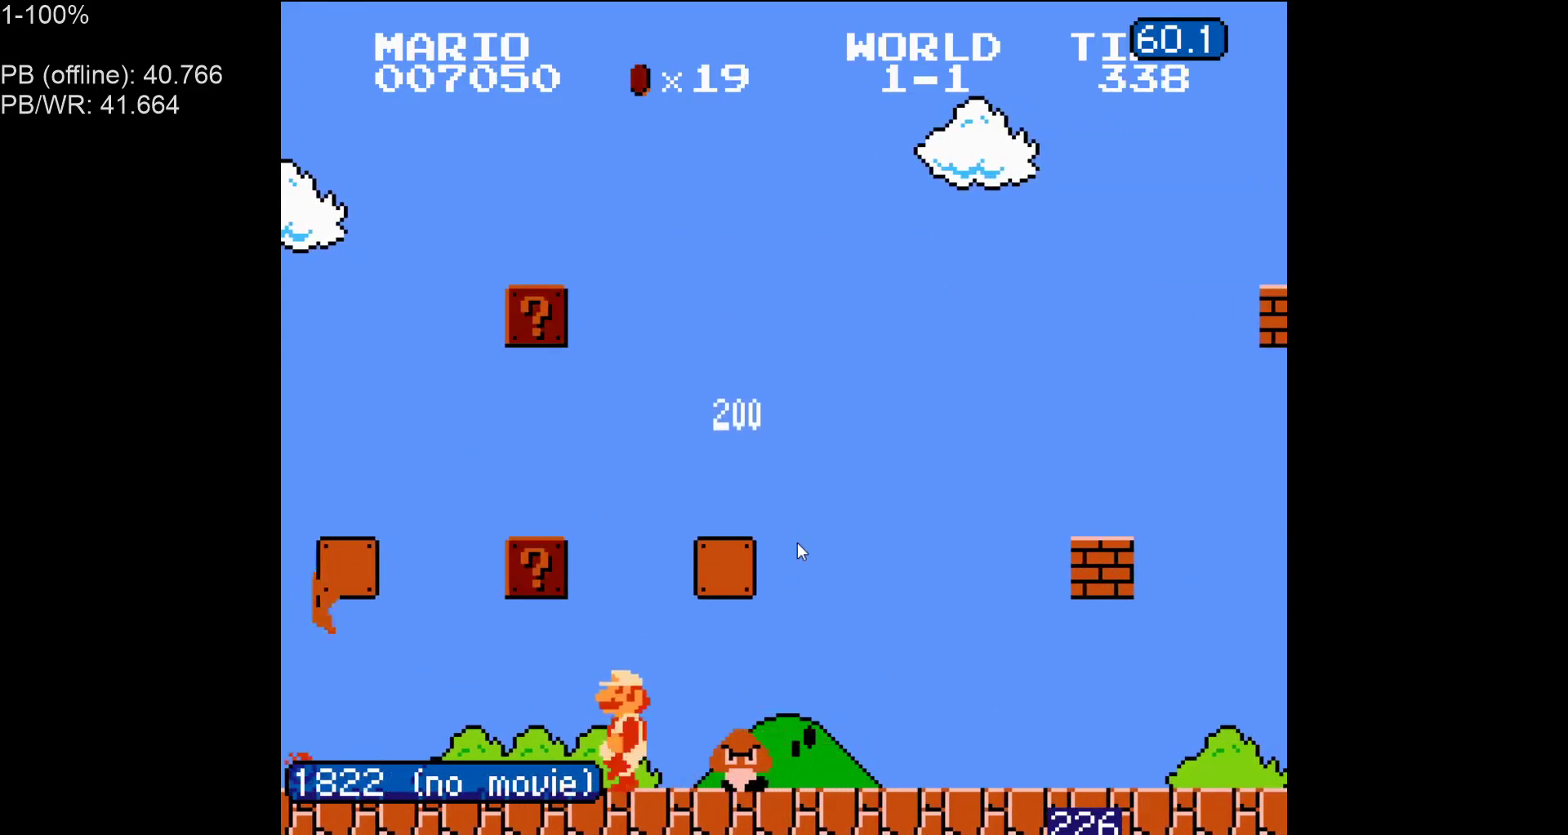
{"buttons": ["B", "DPAD_LEFT"], "events": [[33, "DPAD_LEFT", "up"], [67, "DPAD_RIGHT", "down"], [183, "DPAD_LEFT", "down"], [183, "DPAD_RIGHT", "up"], [217, "B", "up"], [267, "B", "down"], [317, "A", "down"], [467, "A", "up"]]}
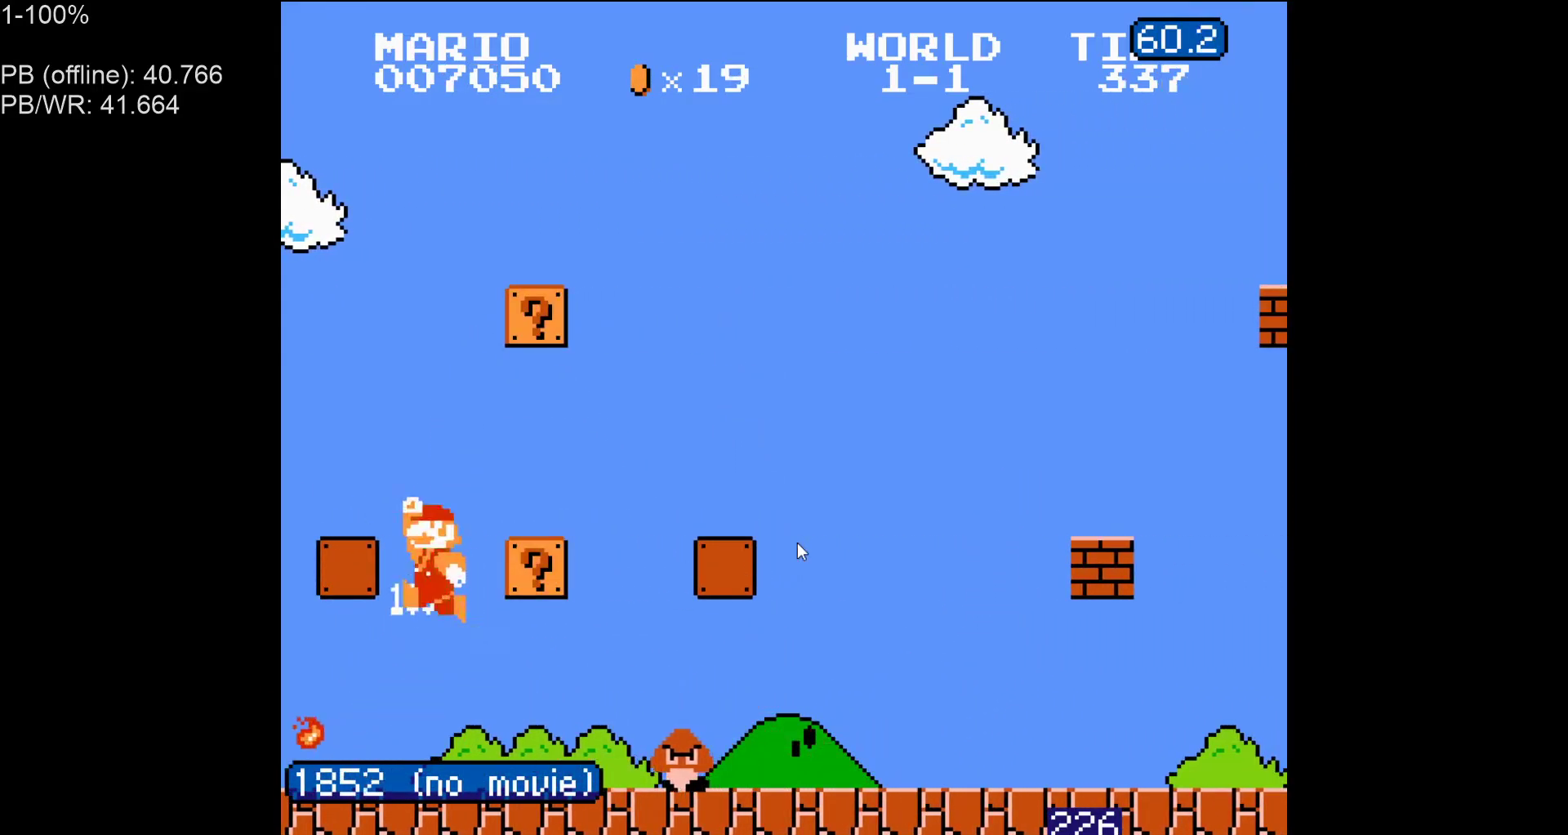
{"buttons": ["B", "DPAD_RIGHT"], "events": [[83, "DPAD_LEFT", "up"], [100, "DPAD_RIGHT", "down"]]}
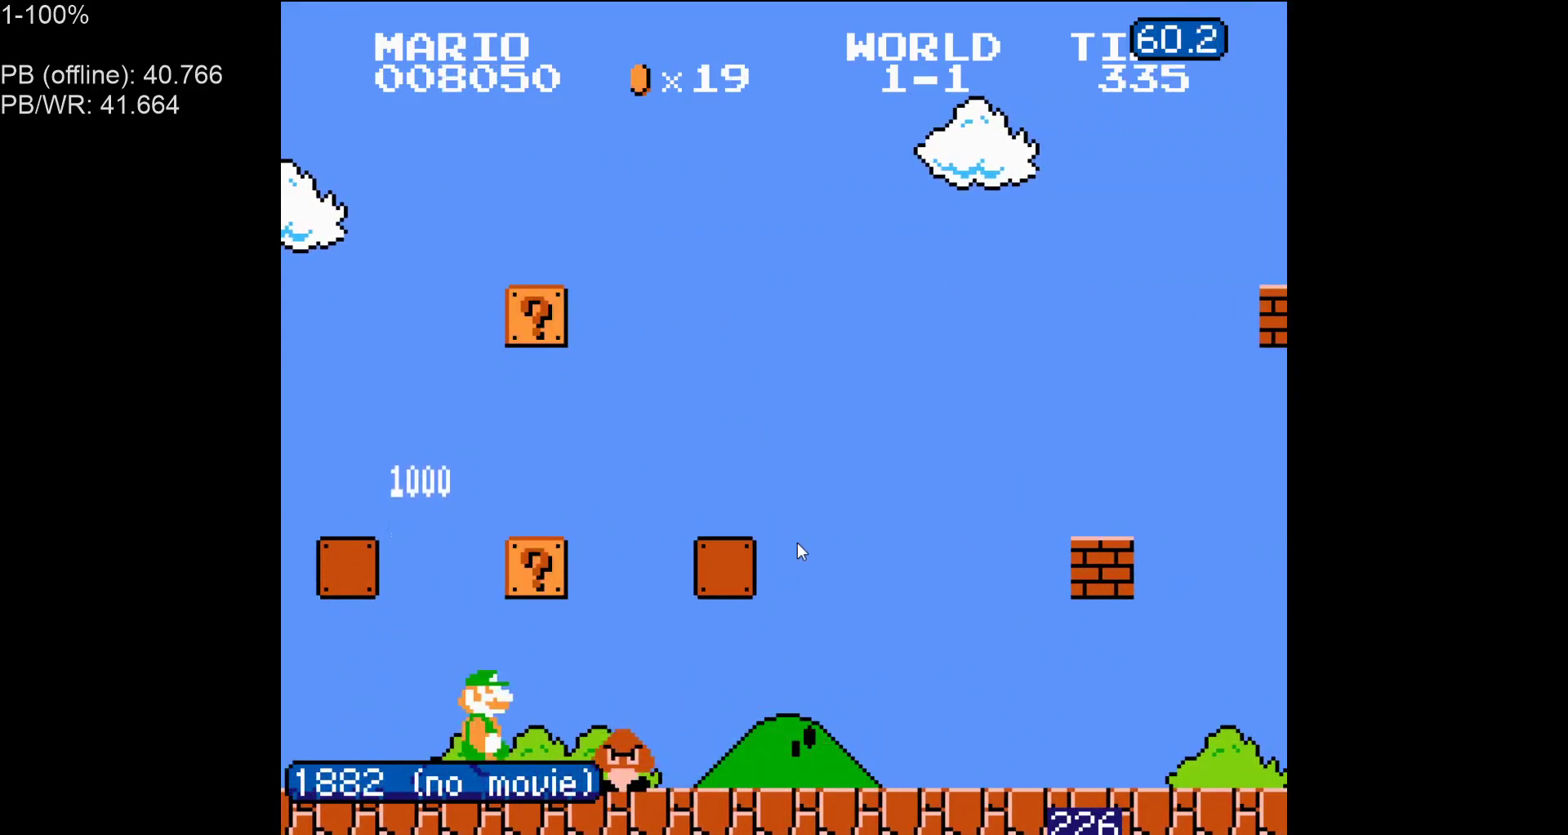
{"buttons": ["B", "DPAD_LEFT"], "events": [[83, "DPAD_RIGHT", "up"], [100, "DPAD_LEFT", "down"], [133, "A", "down"], [250, "A", "up"]]}
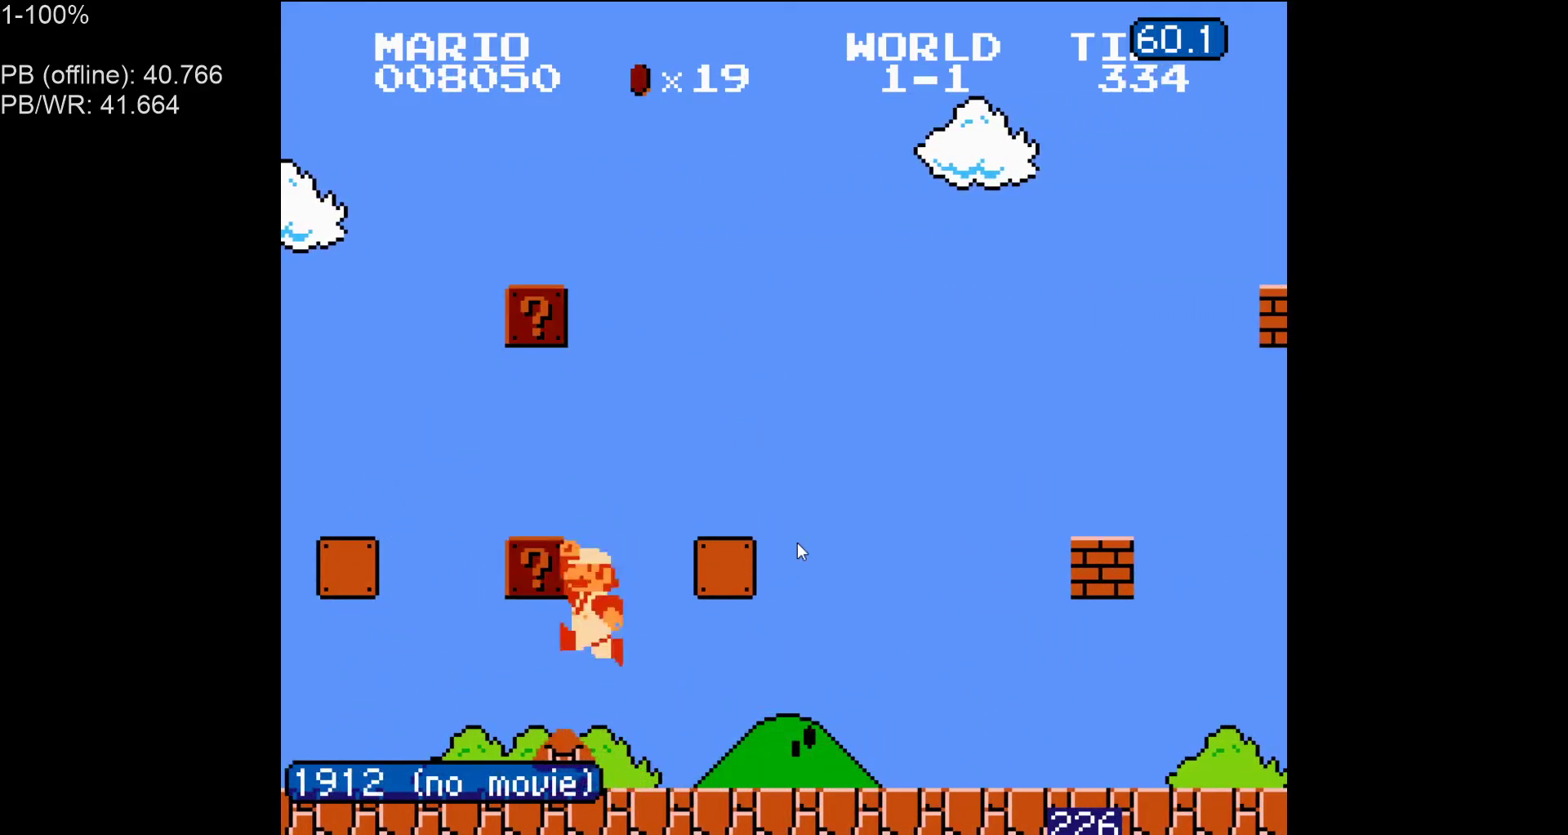
{"buttons": ["B"], "events": [[283, "A", "down"], [333, "DPAD_LEFT", "up"], [350, "DPAD_RIGHT", "down"], [400, "A", "up"], [450, "DPAD_RIGHT", "up"]]}
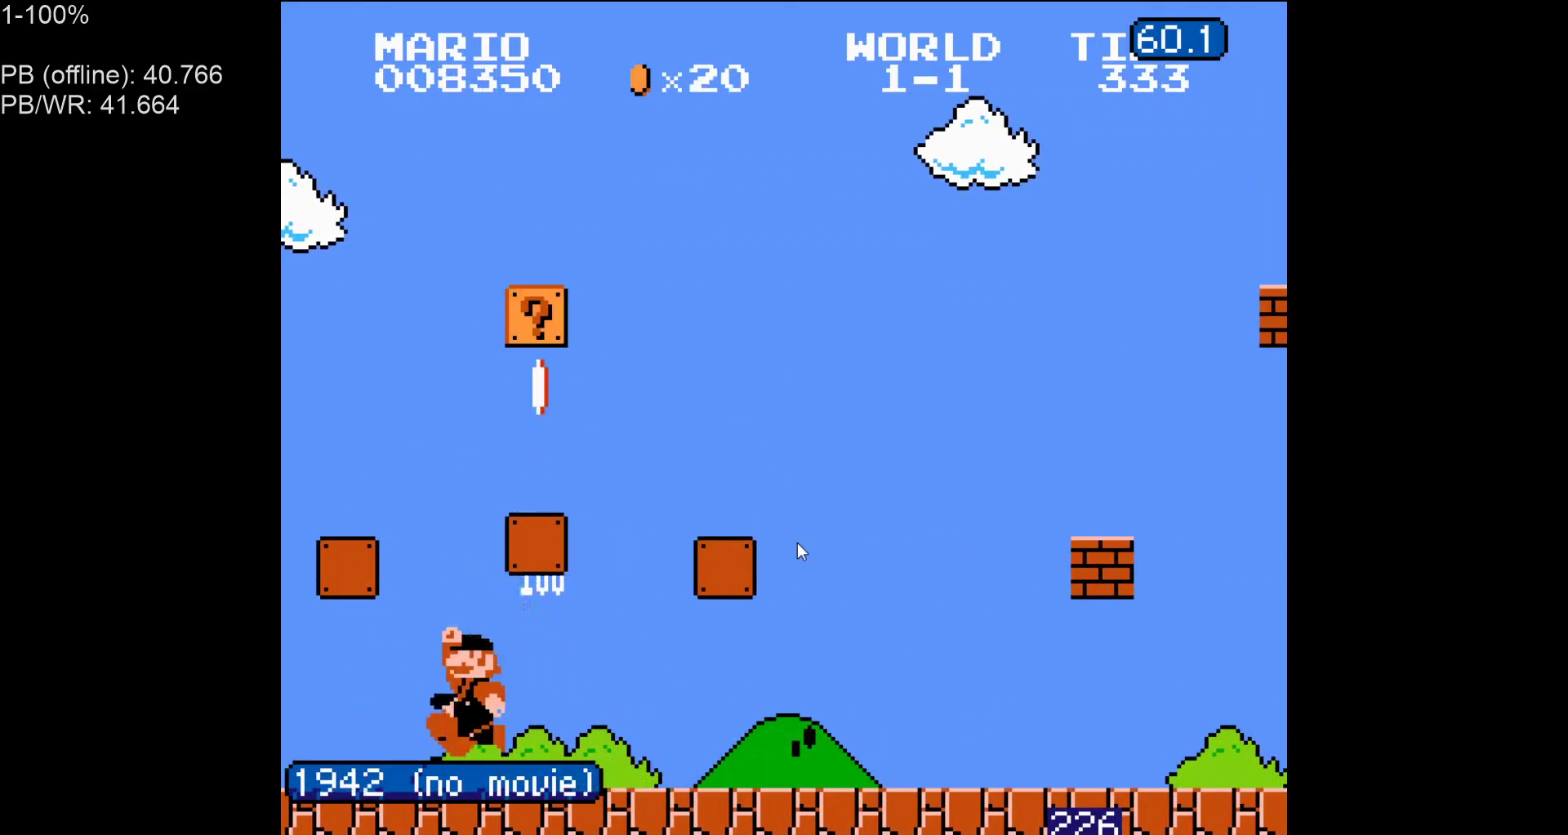
{"buttons": ["A", "B", "DPAD_RIGHT"], "events": [[117, "DPAD_RIGHT", "down"], [283, "A", "down"]]}
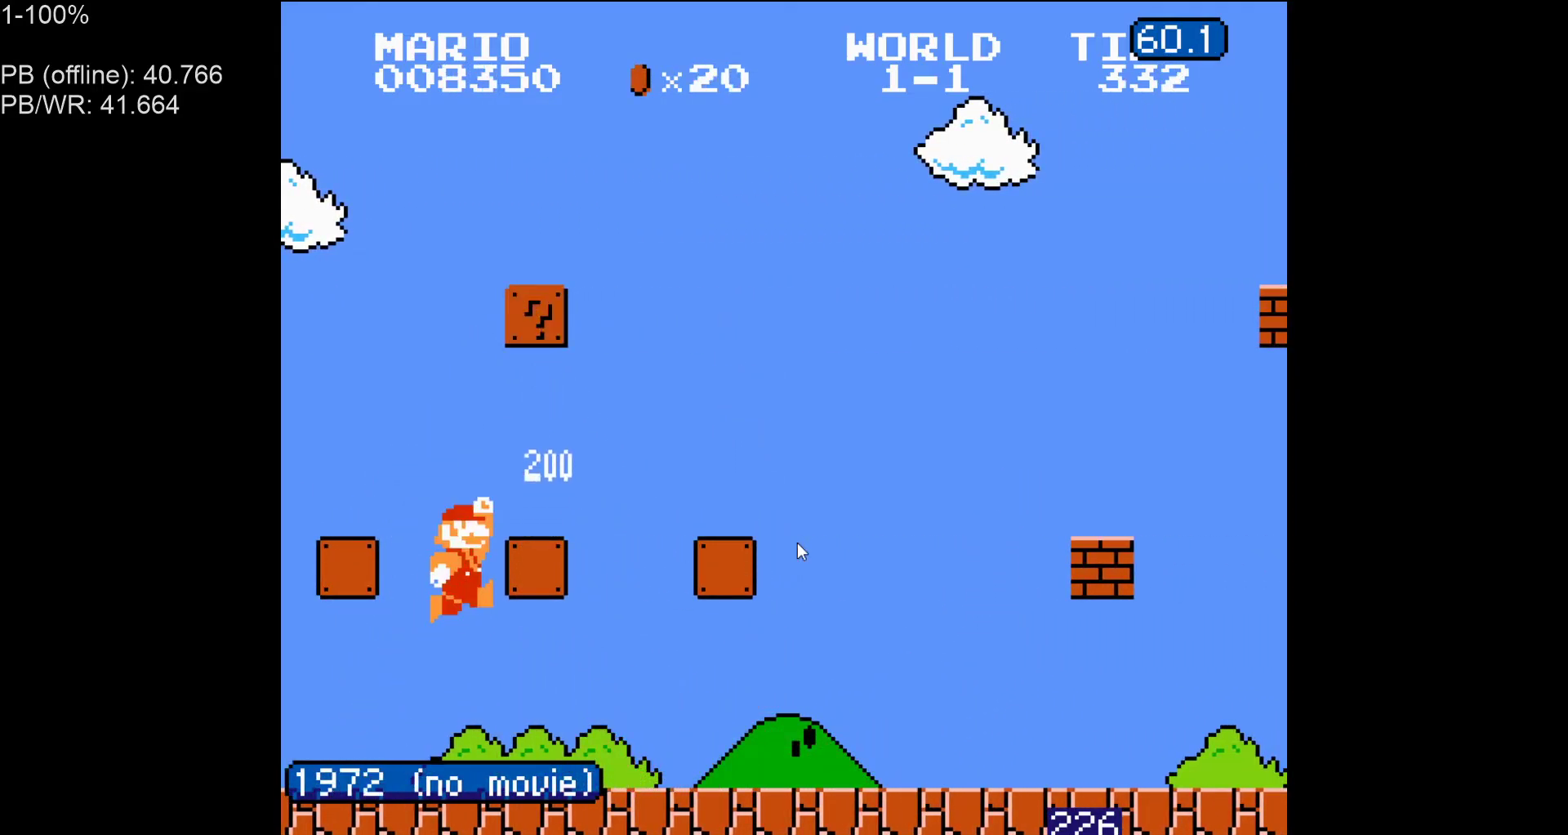
{"buttons": ["B", "DPAD_LEFT"], "events": [[183, "A", "up"], [200, "DPAD_RIGHT", "up"], [217, "DPAD_LEFT", "down"], [300, "A", "down"], [417, "A", "up"]]}
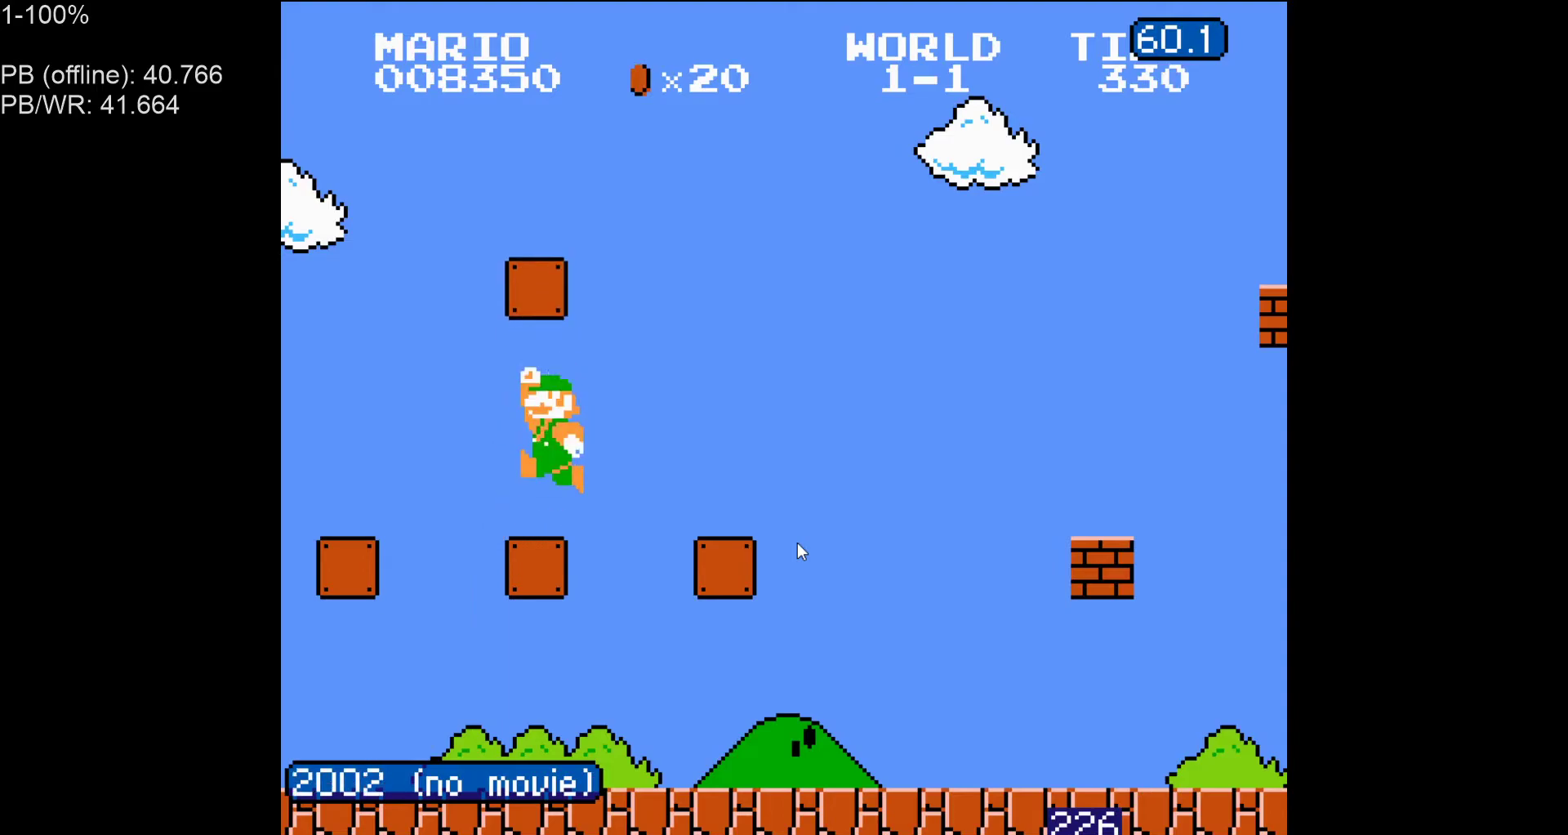
{"buttons": ["A", "B", "DPAD_RIGHT"], "events": [[300, "A", "down"], [300, "DPAD_LEFT", "up"], [317, "DPAD_RIGHT", "down"]]}
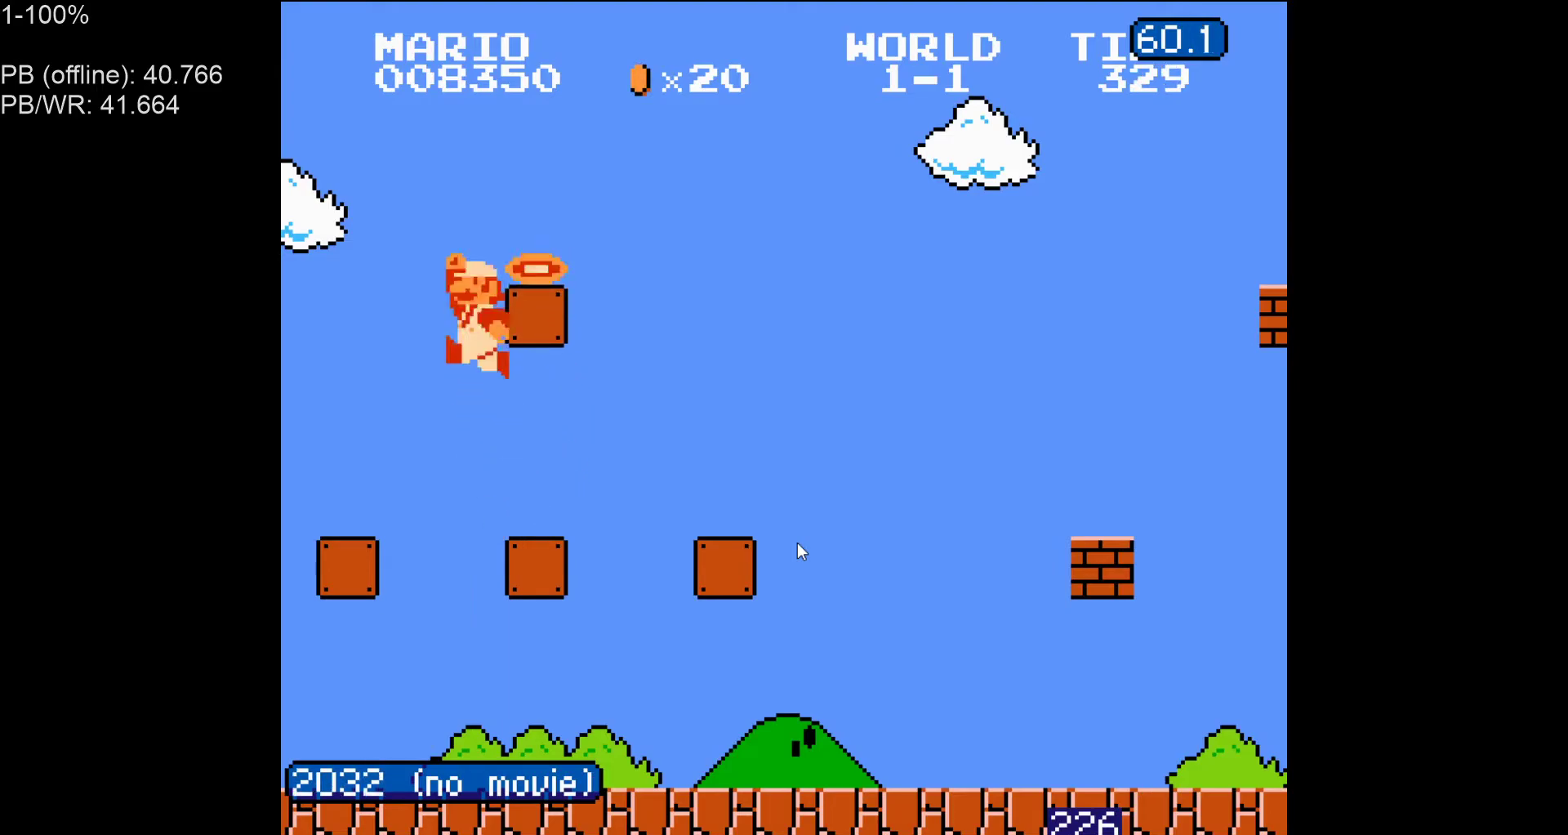
{"buttons": ["B", "DPAD_RIGHT"], "events": [[433, "A", "up"]]}
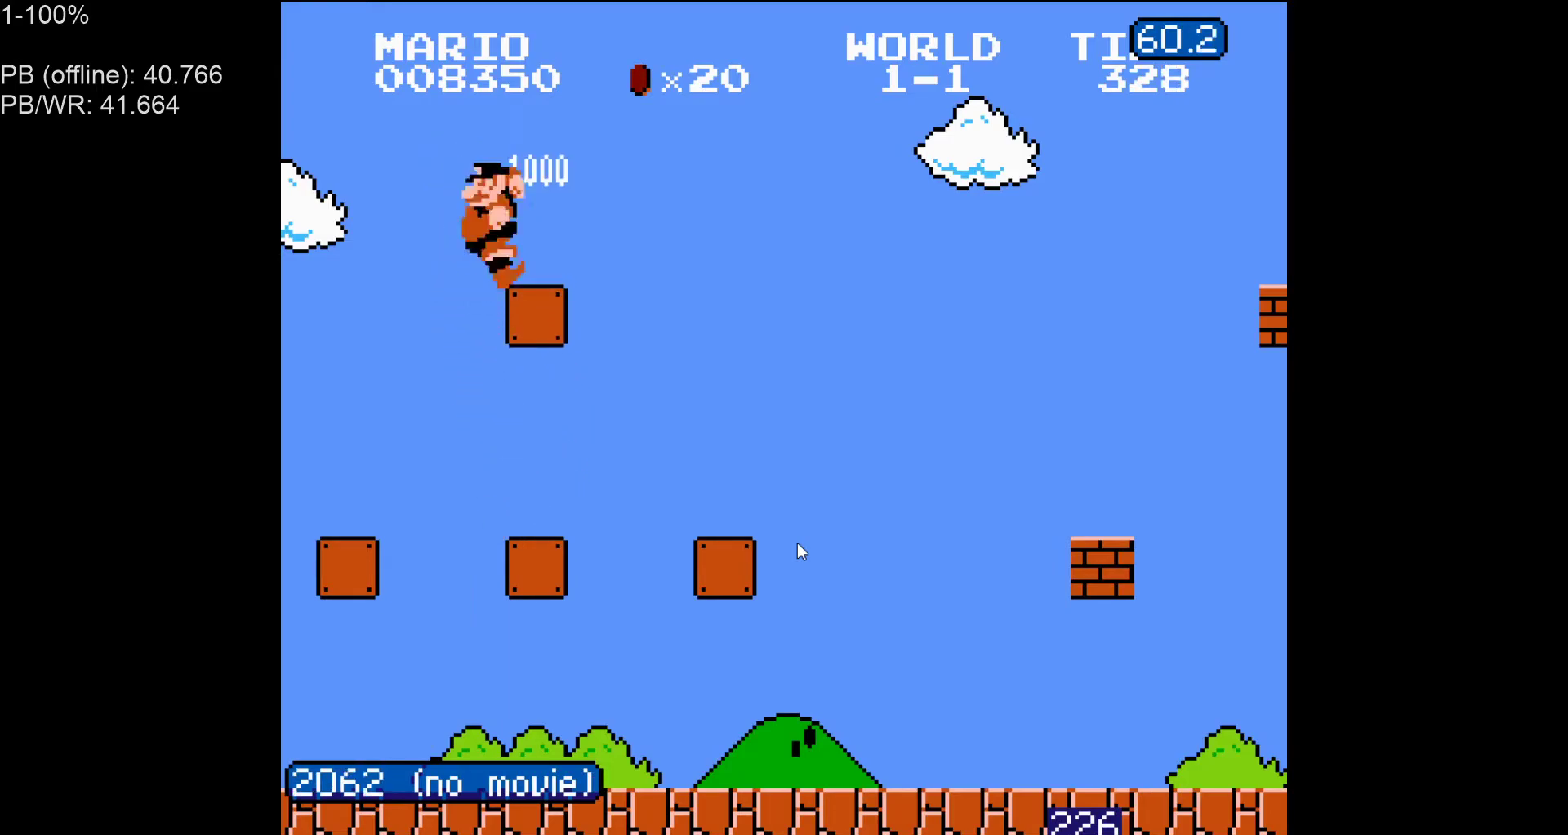
{"buttons": ["B", "DPAD_RIGHT"], "events": [[167, "DPAD_RIGHT", "up"], [250, "DPAD_RIGHT", "down"], [350, "A", "down"], [450, "A", "up"]]}
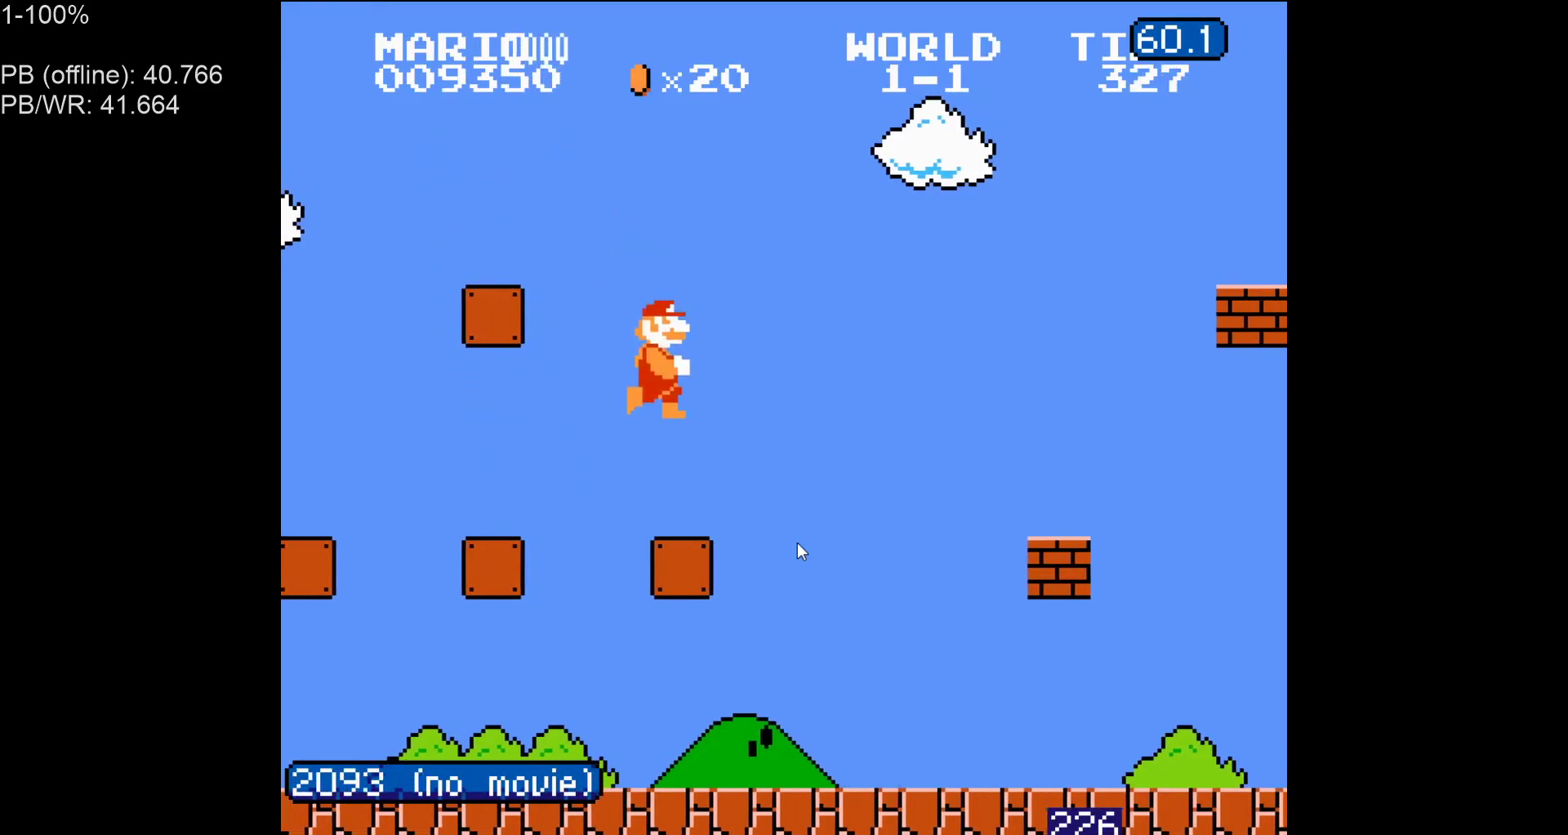
{"buttons": ["B", "DPAD_RIGHT"], "events": [[117, "B", "up"], [200, "B", "down"], [267, "B", "up"], [333, "B", "down"]]}
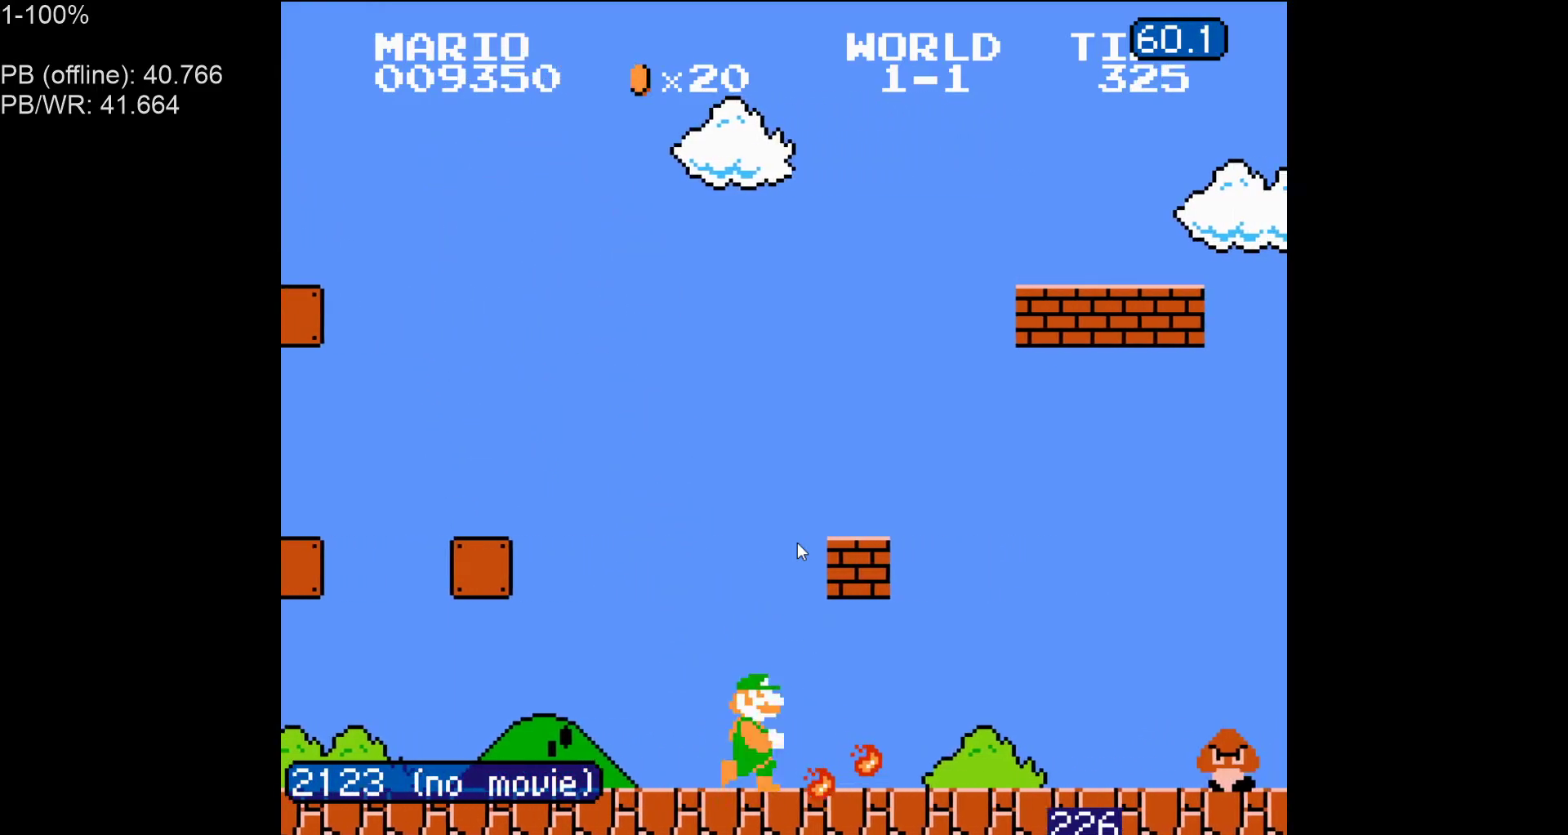
{"buttons": ["DPAD_RIGHT"], "events": [[500, "B", "up"]]}
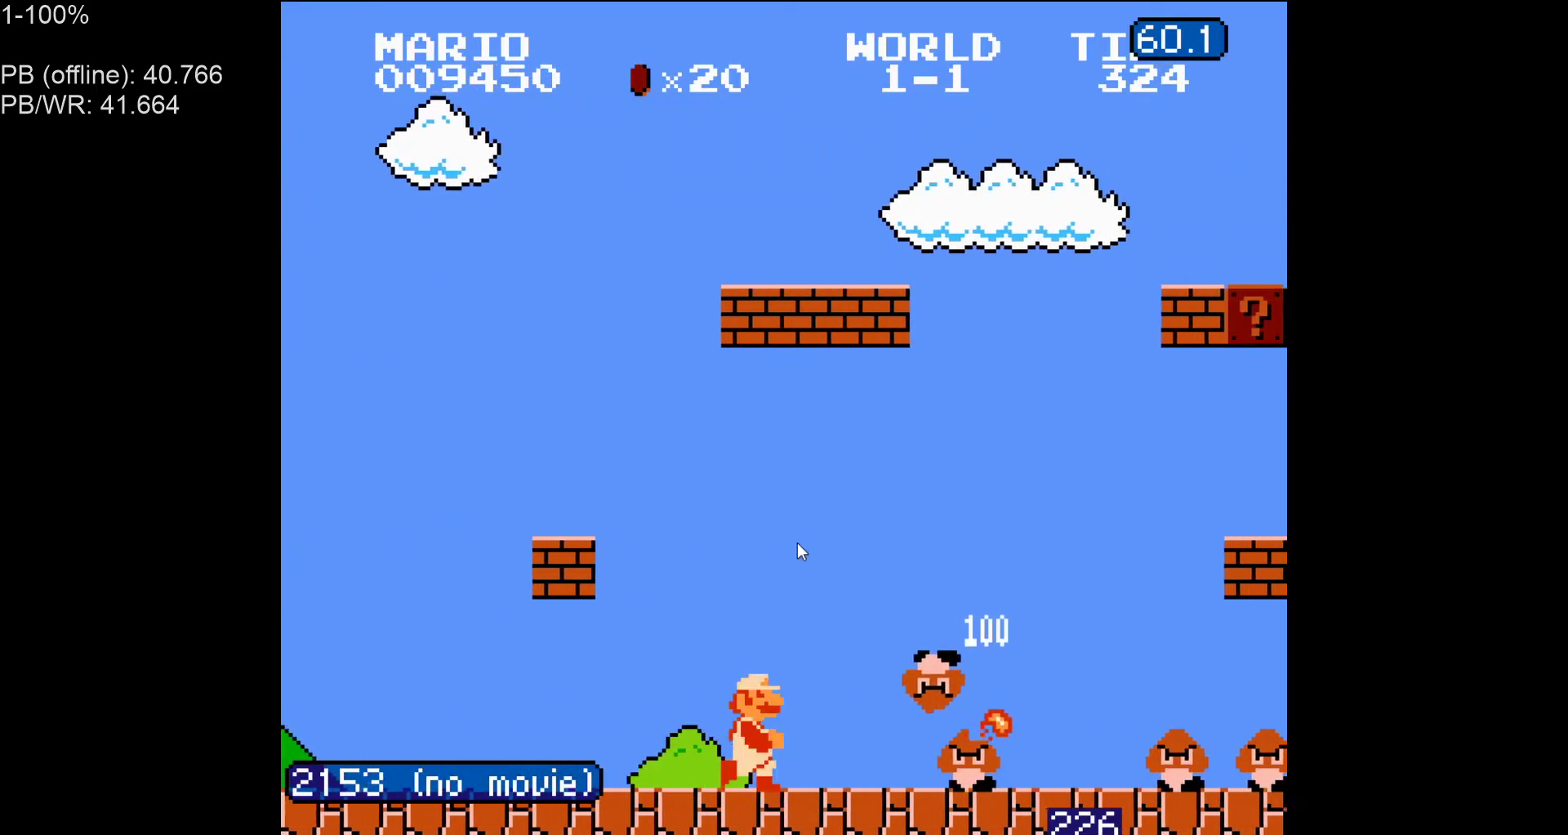
{"buttons": ["A", "B", "DPAD_RIGHT"], "events": [[83, "B", "down"], [150, "B", "up"], [233, "B", "down"], [300, "B", "up"], [350, "B", "down"], [400, "A", "down"]]}
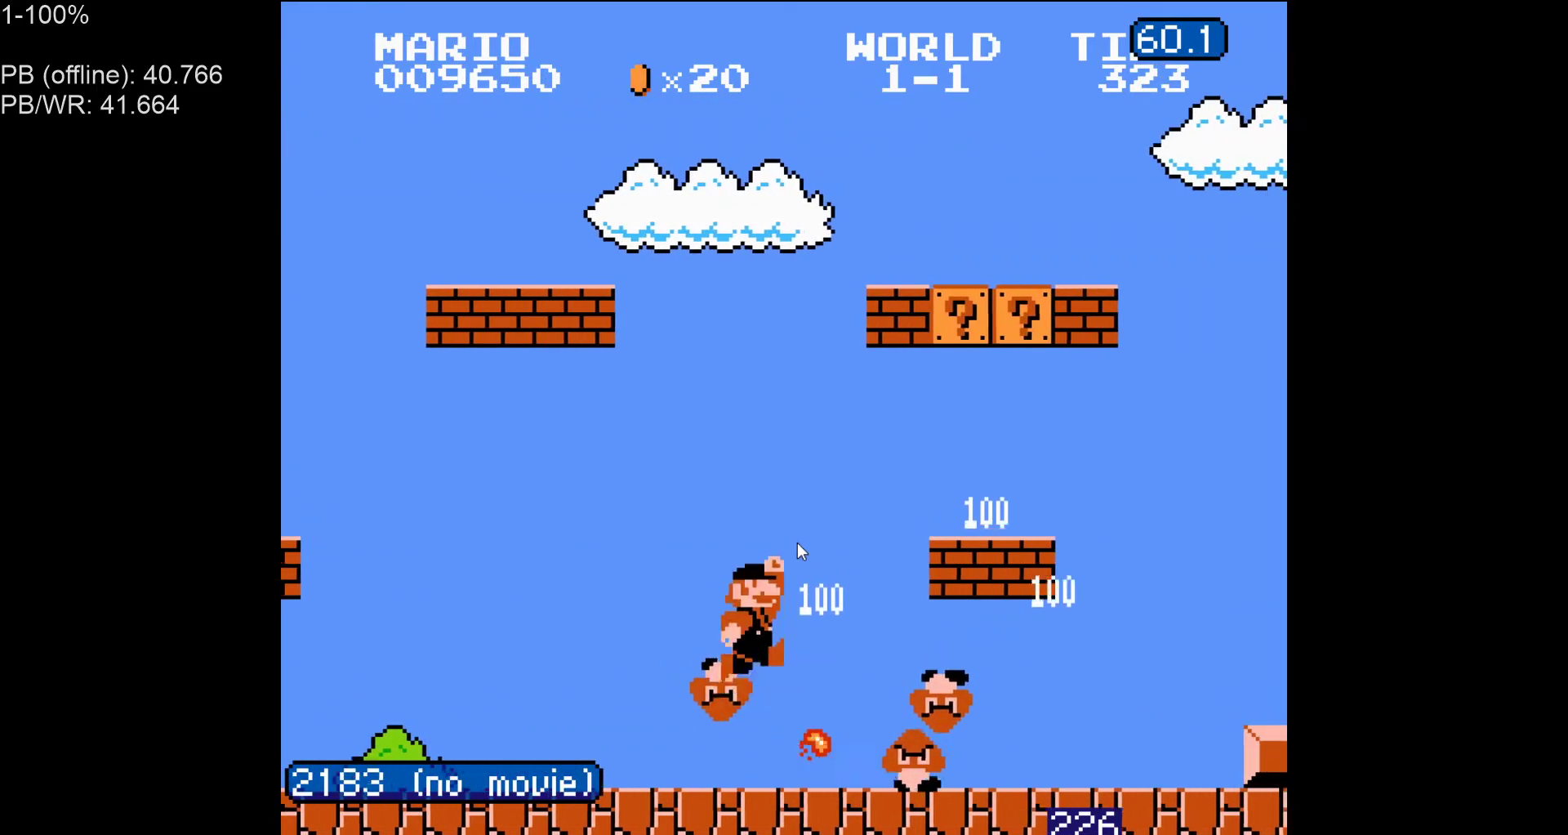
{"buttons": ["B", "DPAD_LEFT"], "events": [[183, "A", "up"], [200, "DPAD_LEFT", "down"], [200, "DPAD_RIGHT", "up"], [350, "A", "down"], [467, "A", "up"]]}
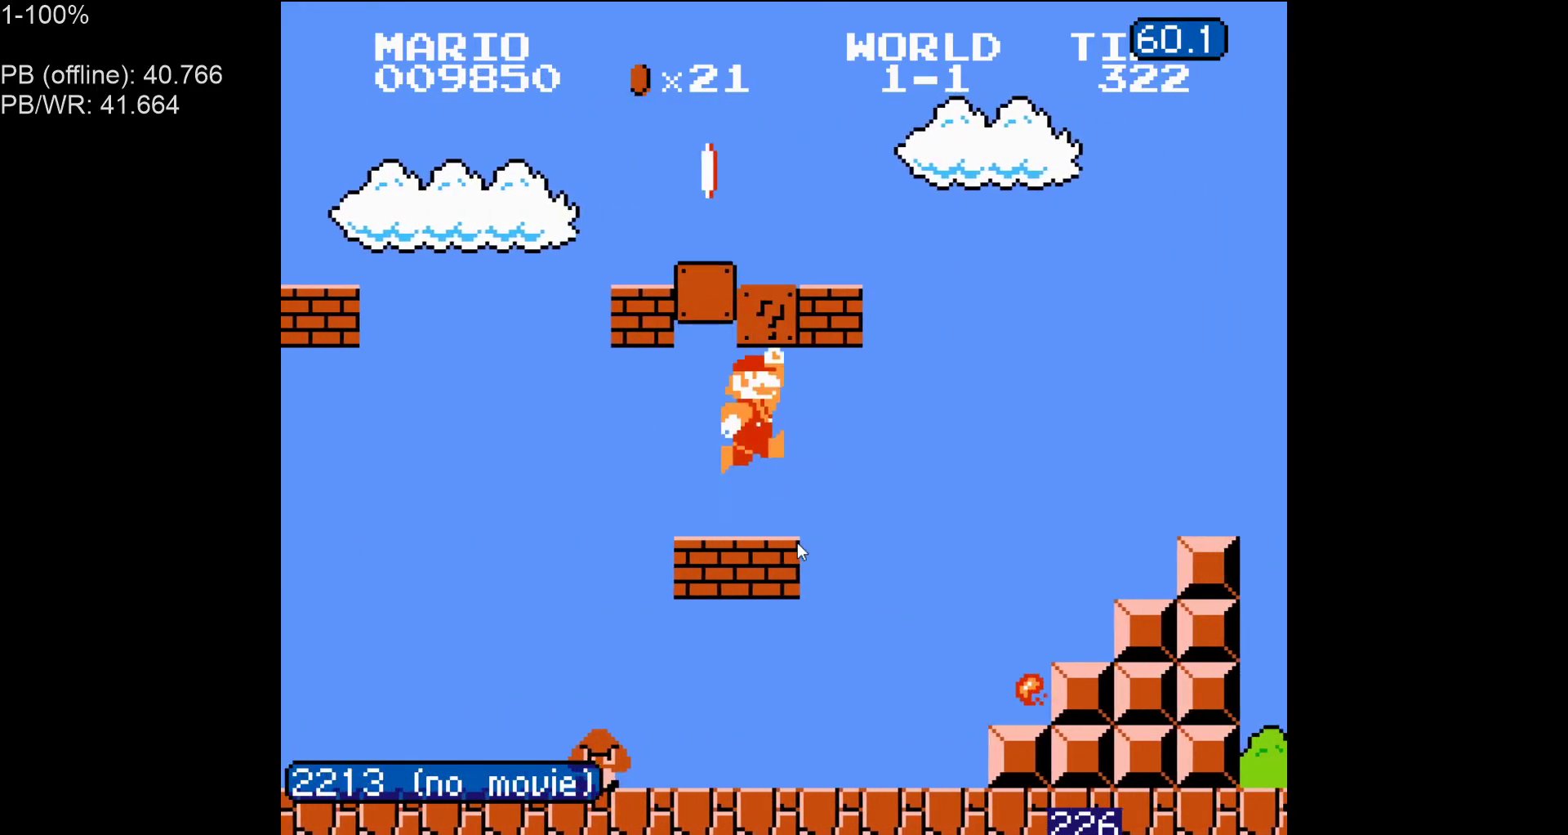
{"buttons": ["B", "DPAD_LEFT"], "events": [[250, "A", "down"], [367, "A", "up"]]}